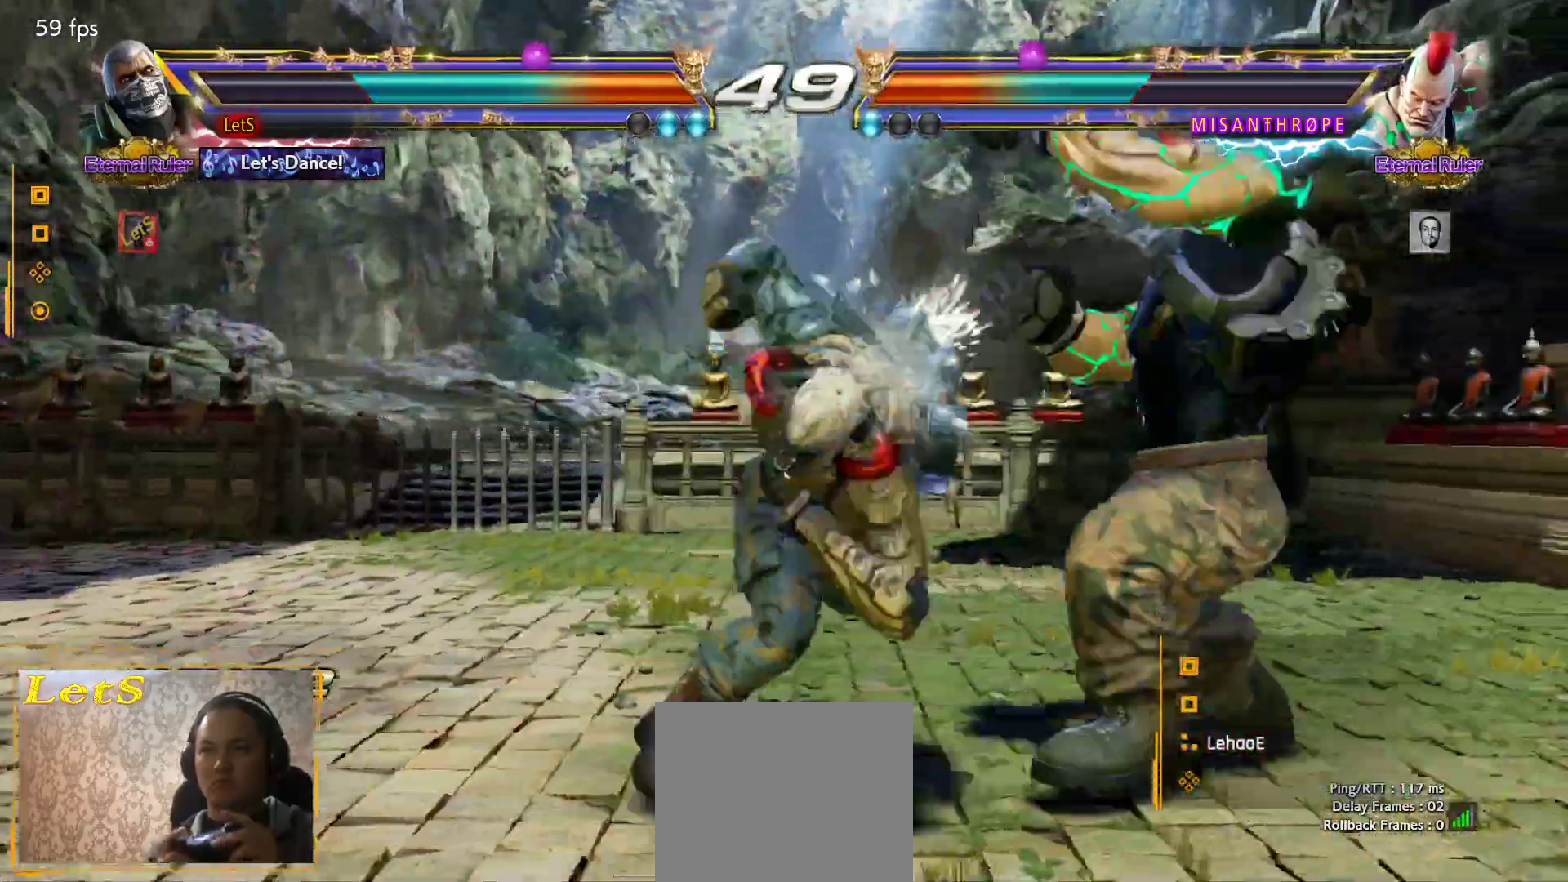
Gameplay with a controller (PlayStation layout); each line is a JSON object with the inputs held at the frame after it. "events" lists button and stick changes between this image and that frame as [ms after this image, input, new state], when the widget could be followed in between.
{"buttons": ["SQUARE", "DPAD_LEFT"], "left_stick": "center", "right_stick": "center", "events": [[433, "DPAD_LEFT", "down"], [500, "SQUARE", "down"]]}
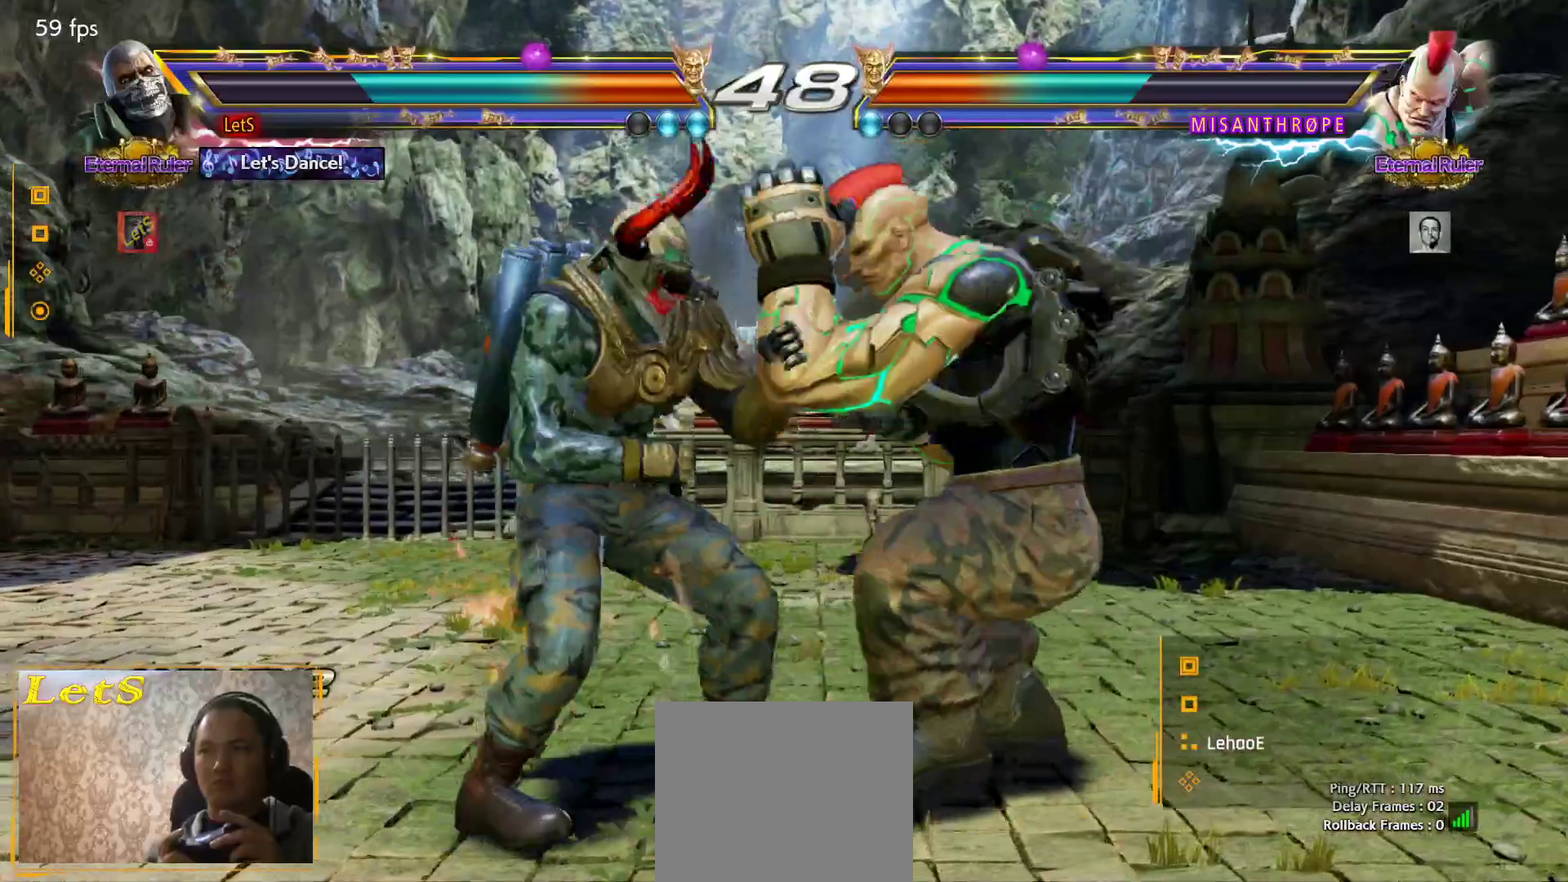
{"buttons": [], "left_stick": "center", "right_stick": "center", "events": [[133, "SQUARE", "up"], [200, "DPAD_LEFT", "up"], [233, "SQUARE", "down"], [267, "SQUARE", "up"]]}
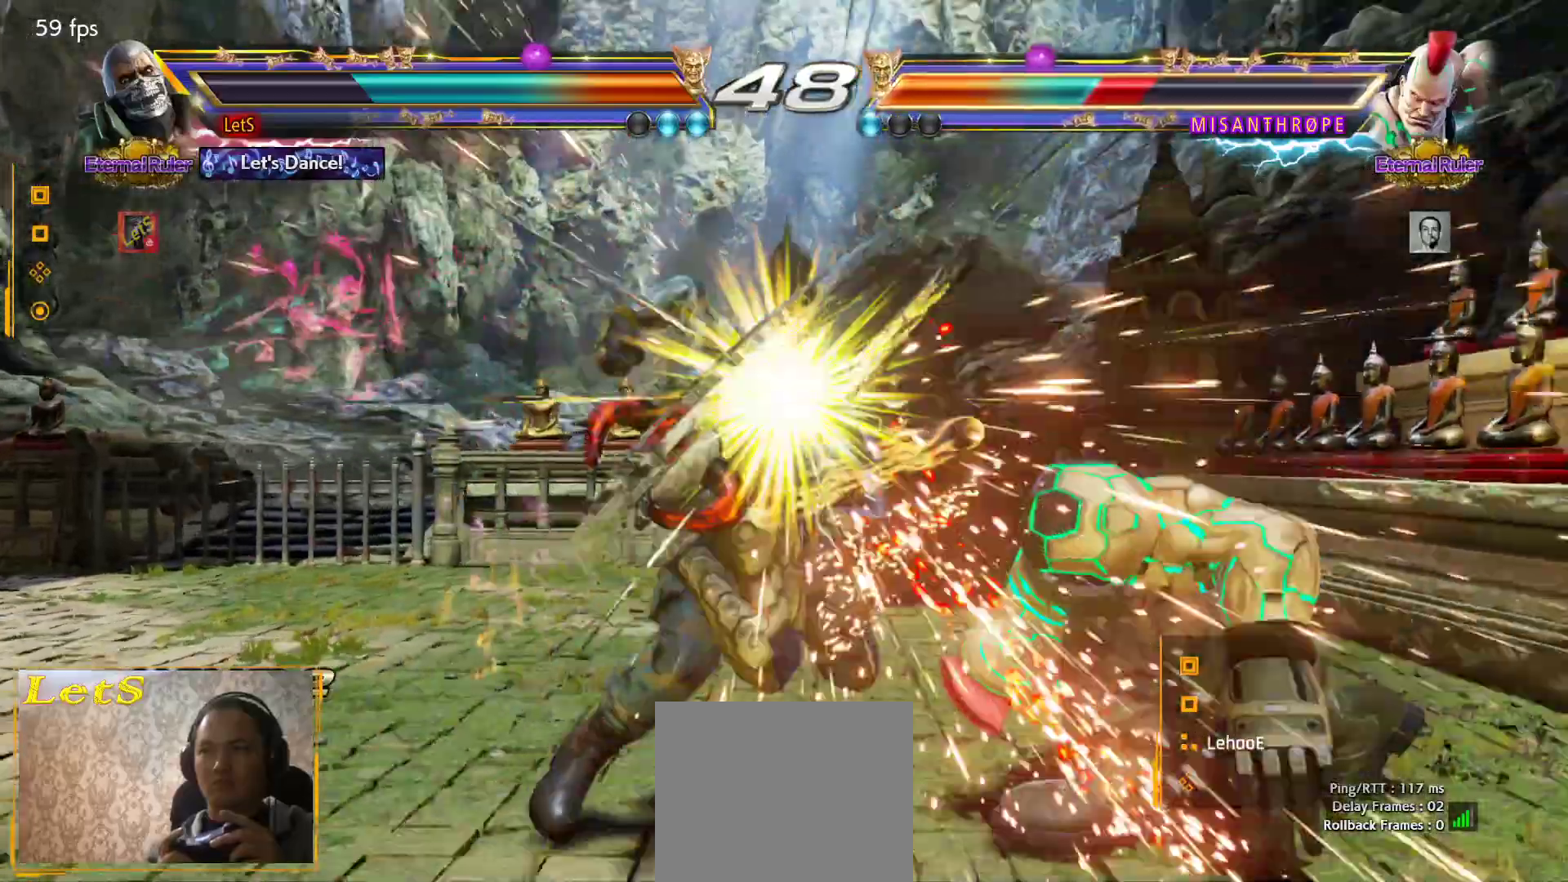
{"buttons": ["SQUARE", "DPAD_LEFT"], "left_stick": "center", "right_stick": "center", "events": [[400, "DPAD_LEFT", "down"], [500, "SQUARE", "down"]]}
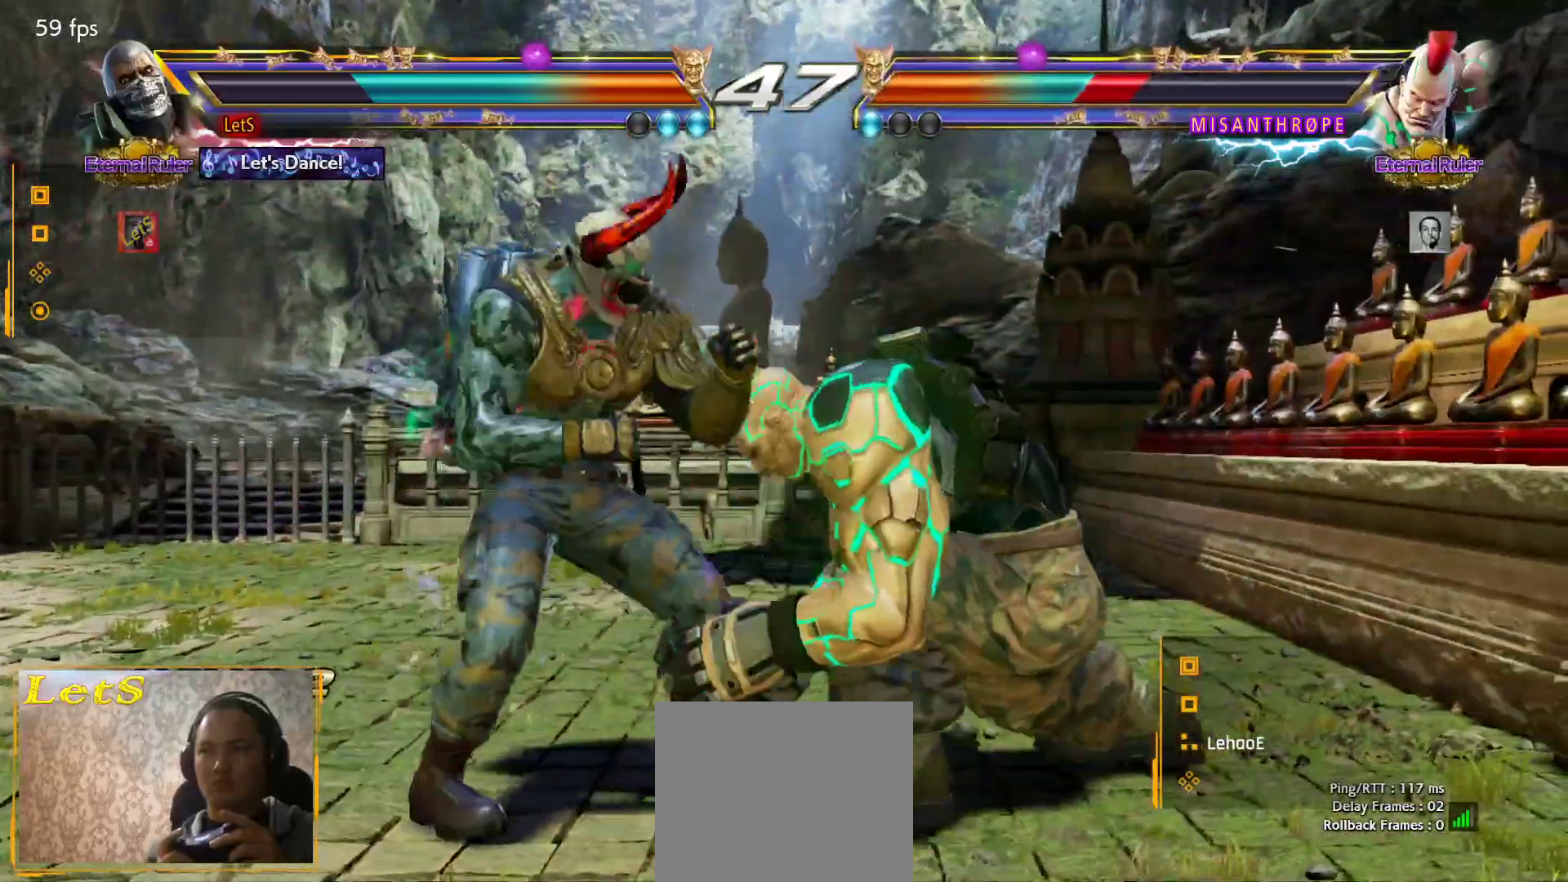
{"buttons": [], "left_stick": "center", "right_stick": "center", "events": [[133, "SQUARE", "up"], [200, "DPAD_LEFT", "up"]]}
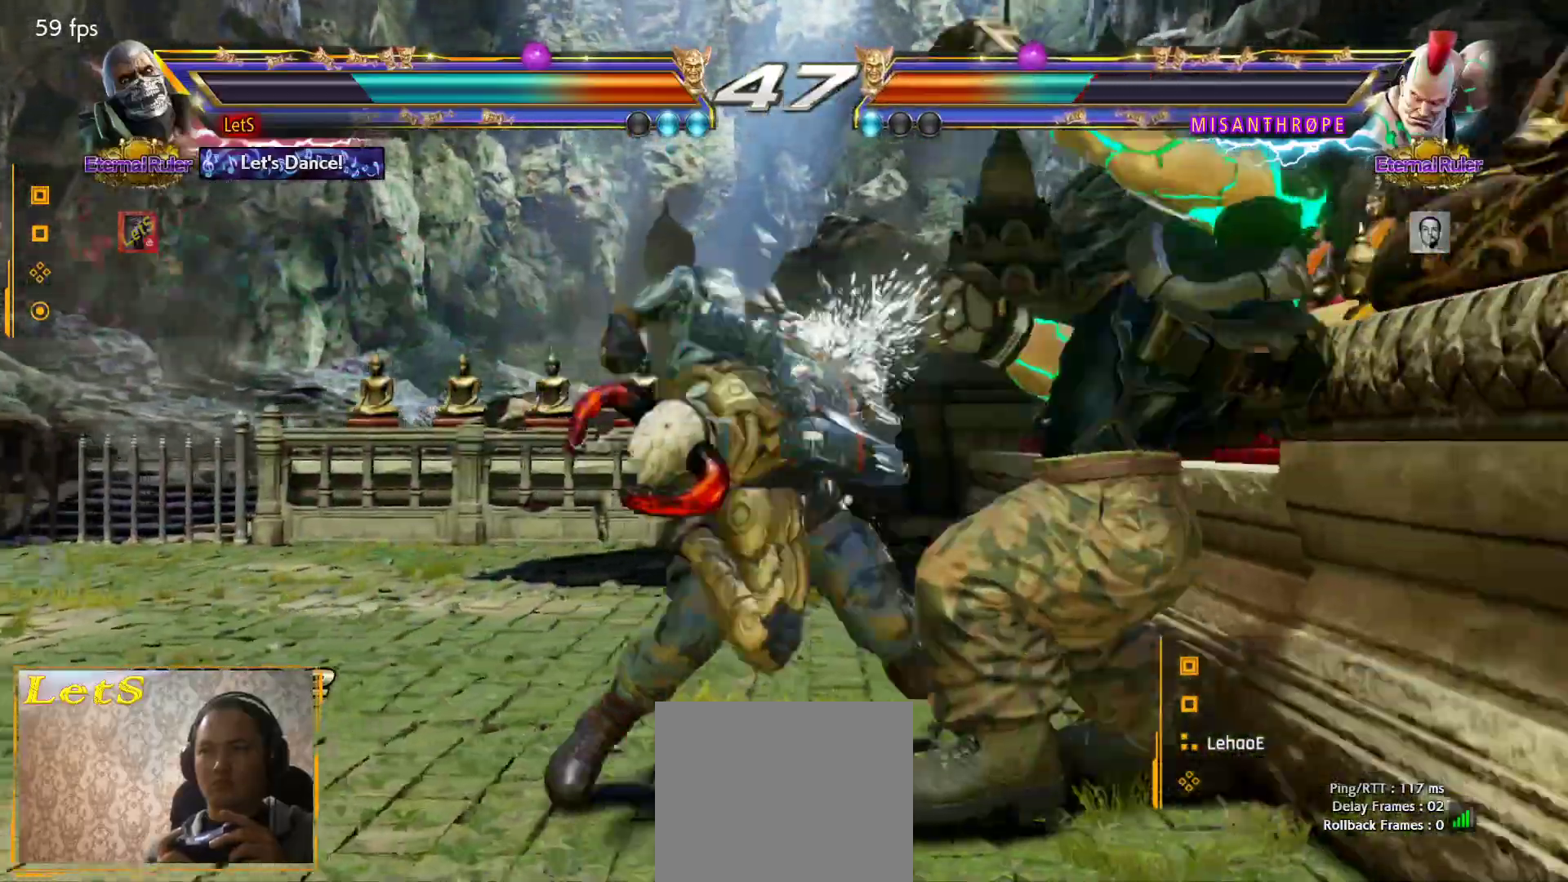
{"buttons": [], "left_stick": "center", "right_stick": "center", "events": [[300, "DPAD_RIGHT", "down"], [367, "DPAD_RIGHT", "up"], [433, "DPAD_RIGHT", "down"], [500, "DPAD_RIGHT", "up"]]}
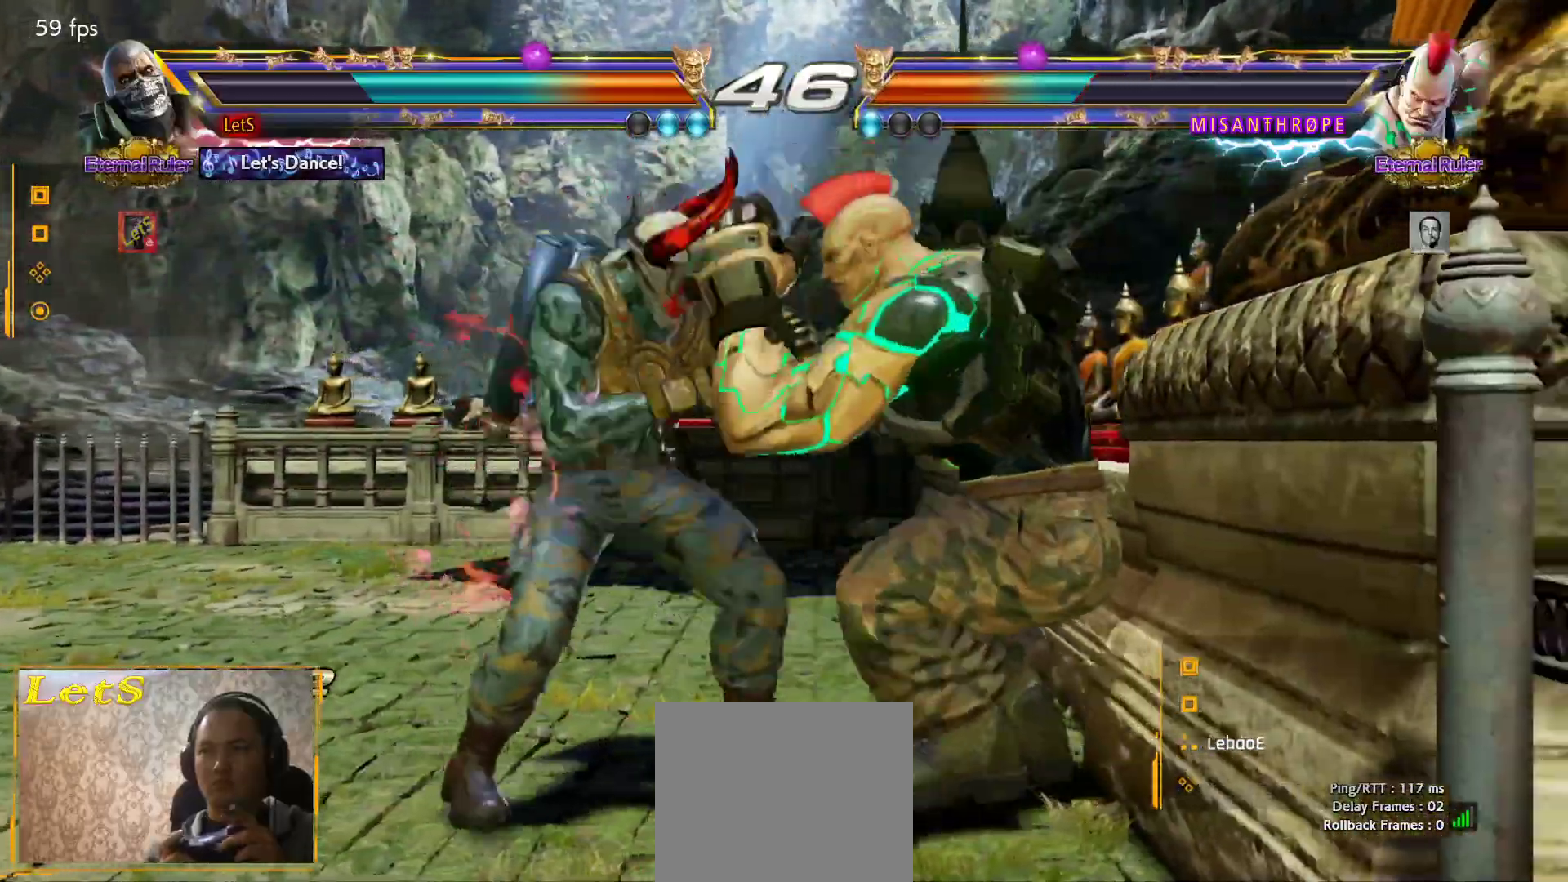
{"buttons": [], "left_stick": "center", "right_stick": "center", "events": [[67, "L2", "down"], [67, "SQUARE", "down"], [167, "L2", "up"], [167, "SQUARE", "up"]]}
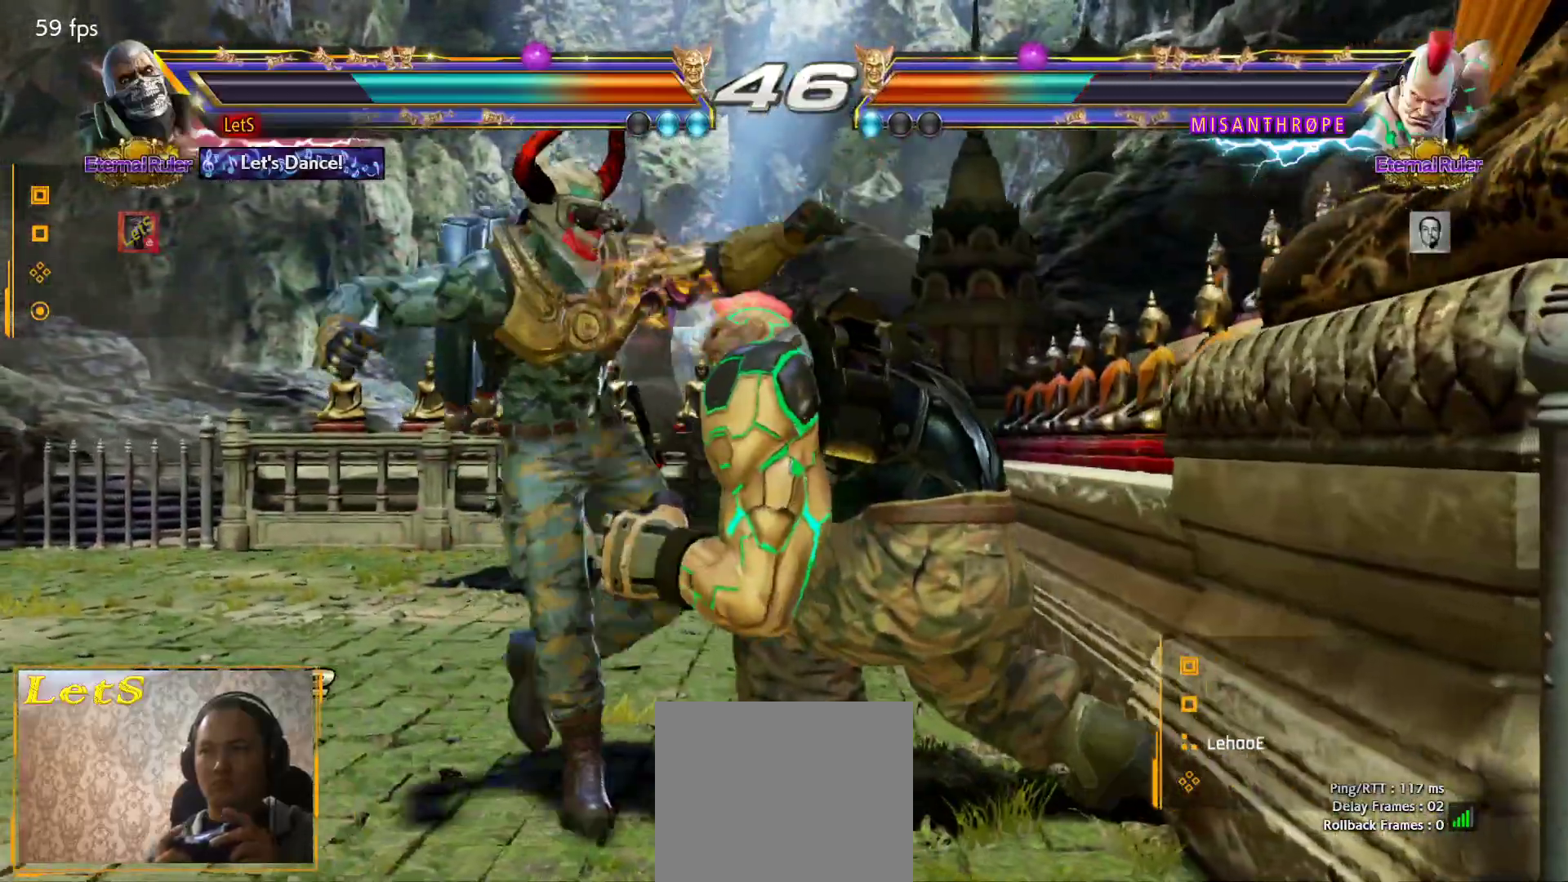
{"buttons": [], "left_stick": "center", "right_stick": "center", "events": [[67, "CIRCLE", "down"], [167, "CIRCLE", "up"], [200, "CROSS", "down"], [300, "CROSS", "up"]]}
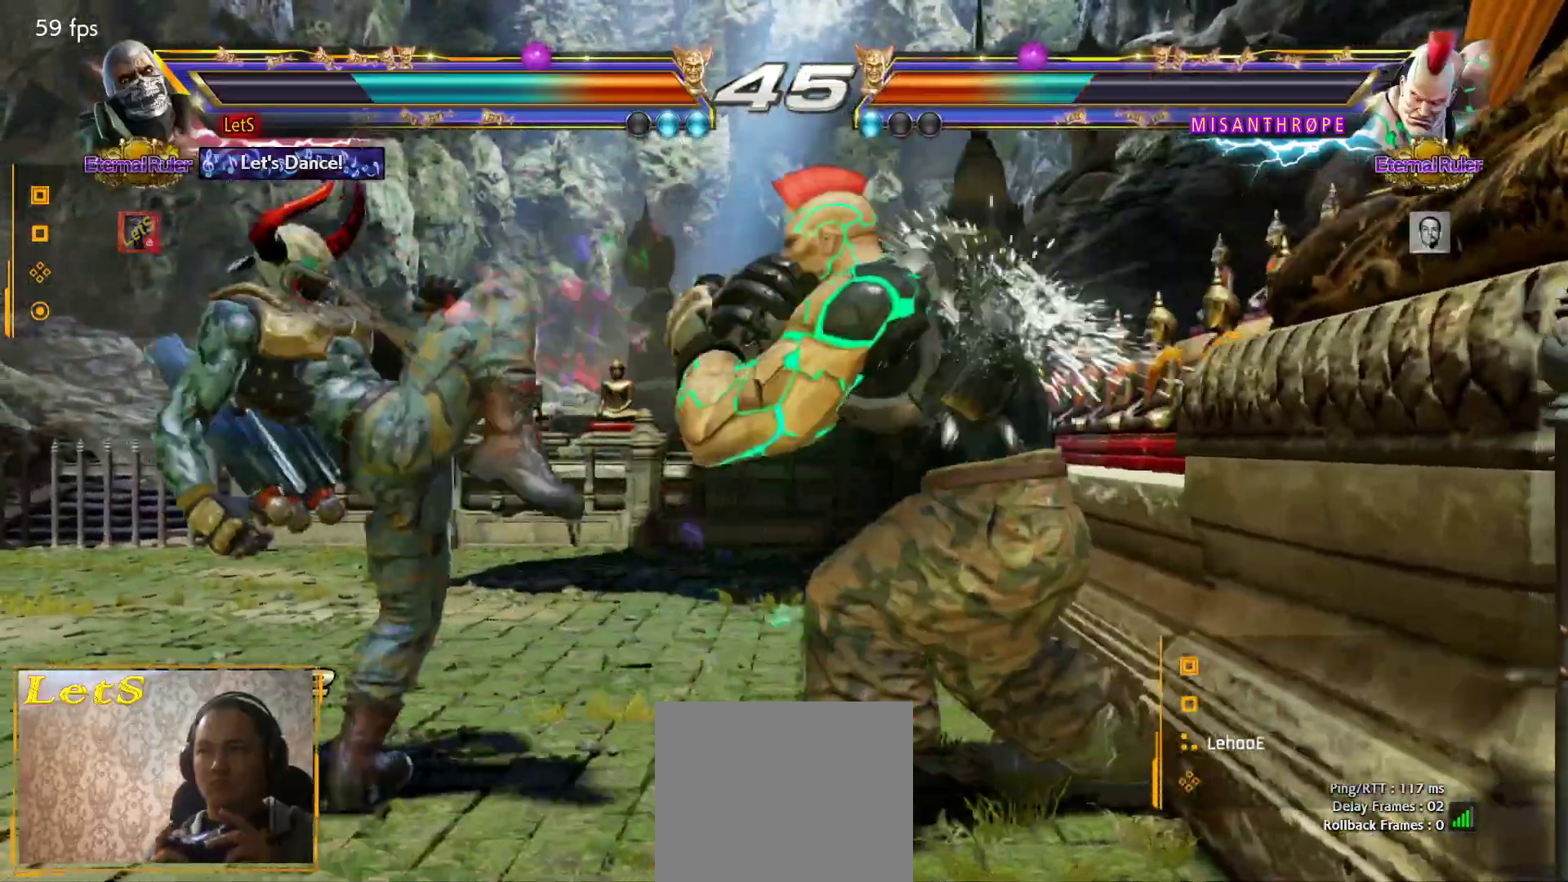
{"buttons": ["DPAD_DOWN", "DPAD_LEFT"], "left_stick": "center", "right_stick": "center", "events": [[233, "DPAD_LEFT", "down"], [300, "DPAD_LEFT", "up"], [367, "DPAD_LEFT", "down"], [500, "DPAD_DOWN", "down"]]}
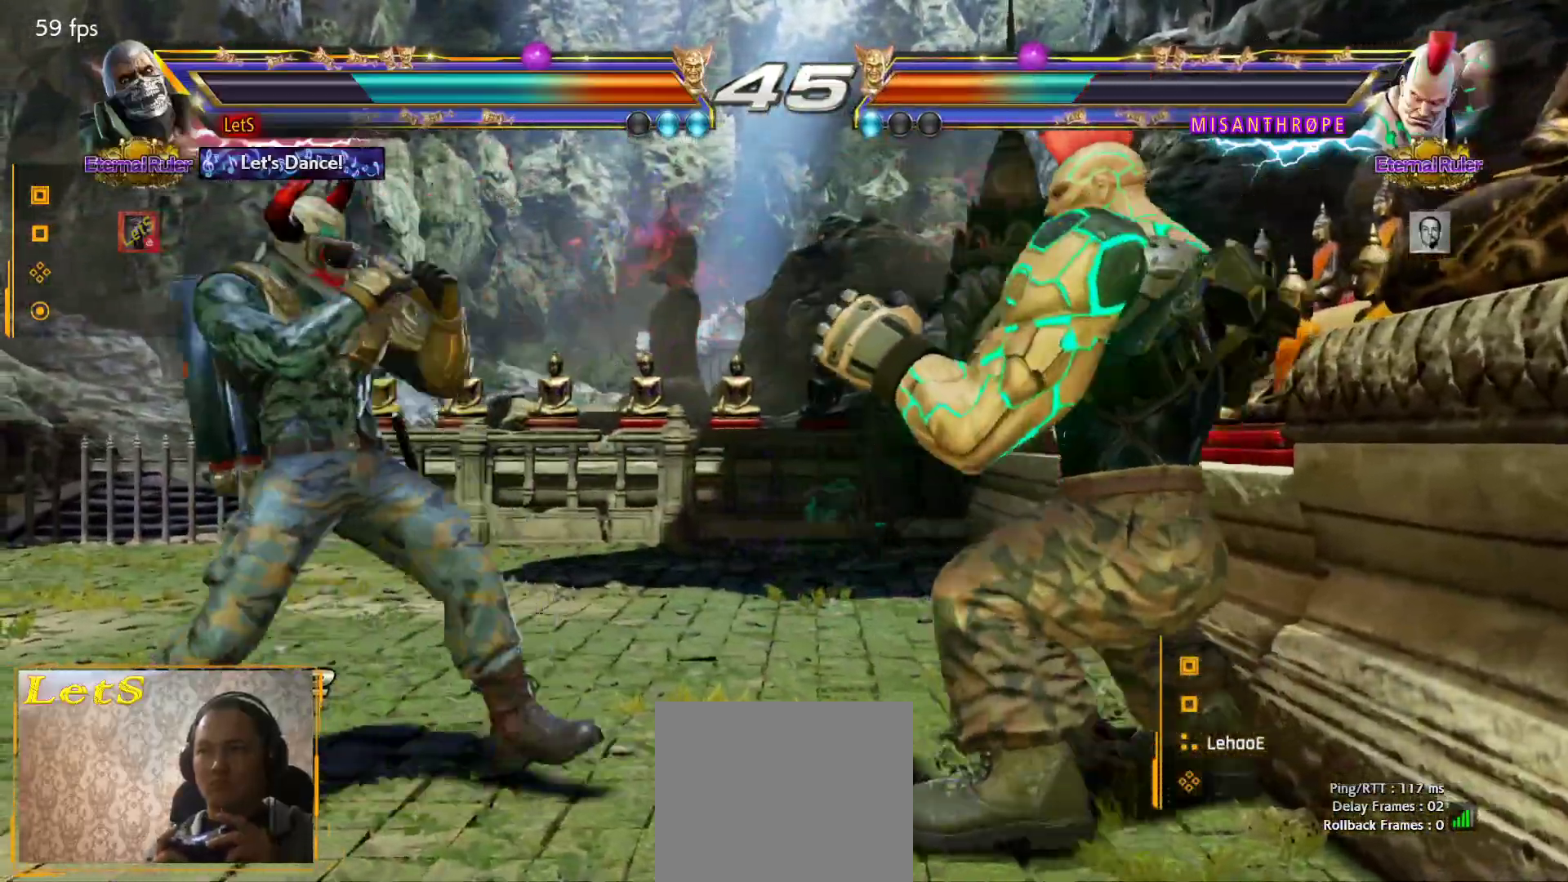
{"buttons": ["TRIANGLE", "DPAD_RIGHT"], "left_stick": "center", "right_stick": "center", "events": [[67, "DPAD_DOWN", "up"], [100, "DPAD_LEFT", "up"], [133, "DPAD_LEFT", "down"], [233, "DPAD_LEFT", "up"], [300, "DPAD_RIGHT", "down"], [367, "DPAD_RIGHT", "up"], [400, "DPAD_RIGHT", "down"], [467, "TRIANGLE", "down"]]}
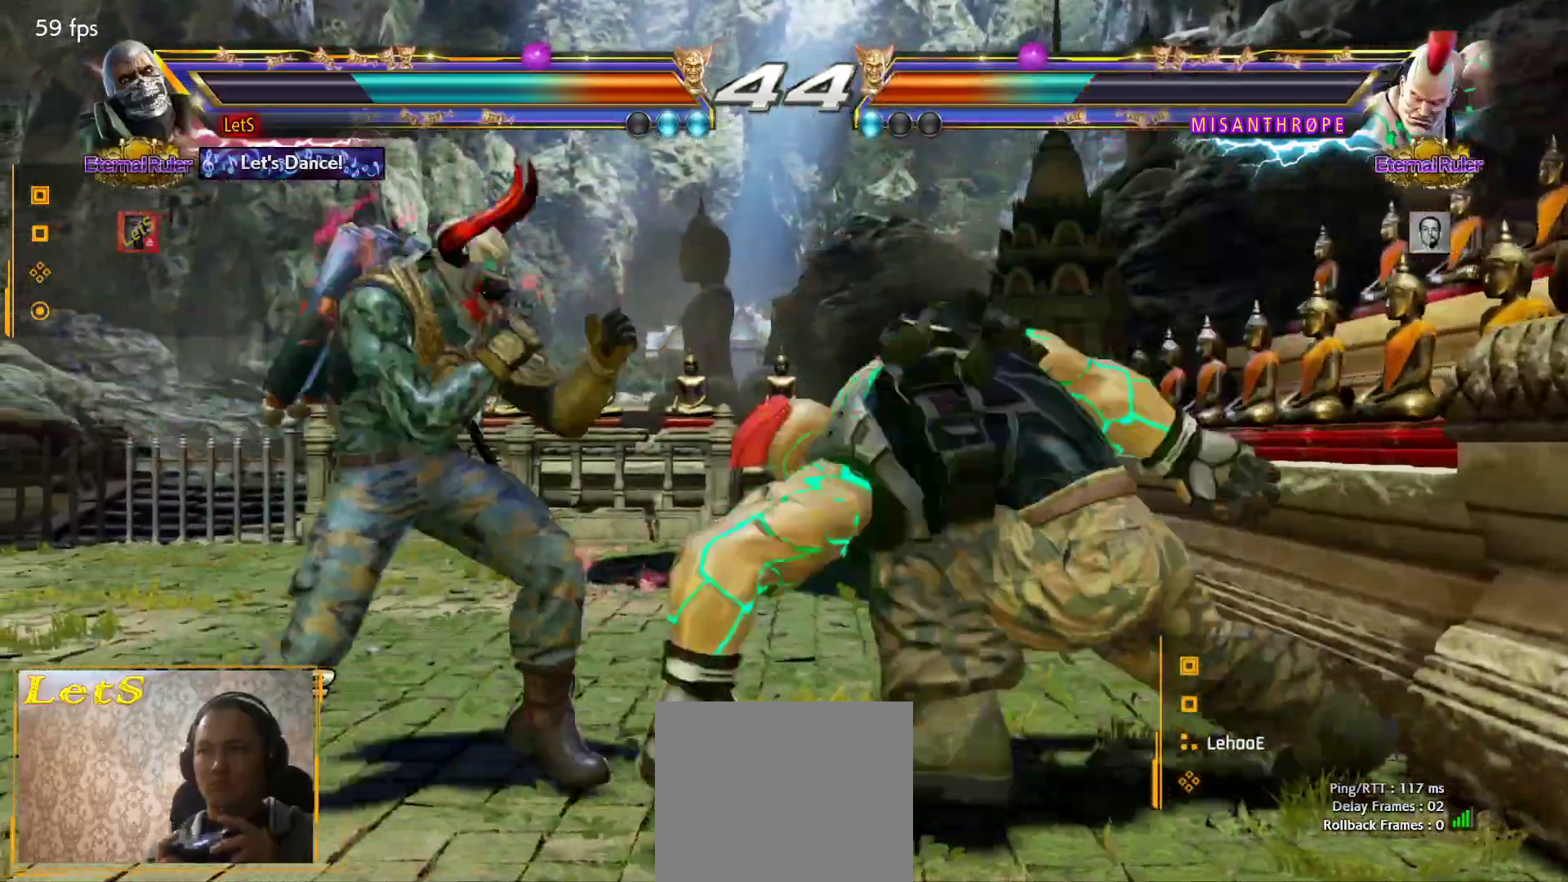
{"buttons": [], "left_stick": "center", "right_stick": "center", "events": [[100, "DPAD_RIGHT", "up"], [100, "TRIANGLE", "up"]]}
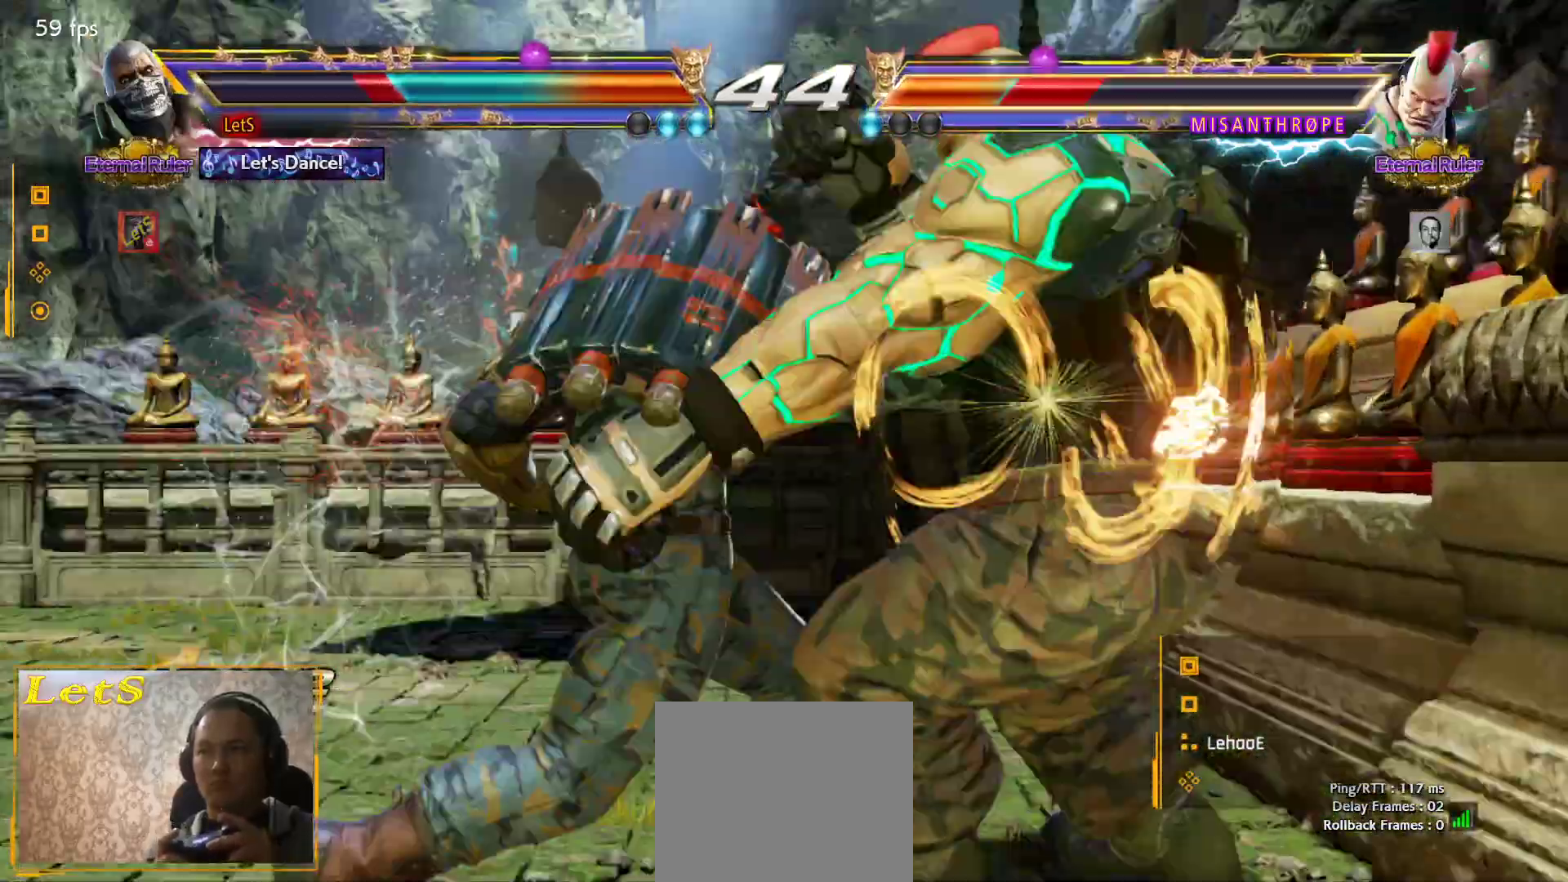
{"buttons": [], "left_stick": "center", "right_stick": "center", "events": []}
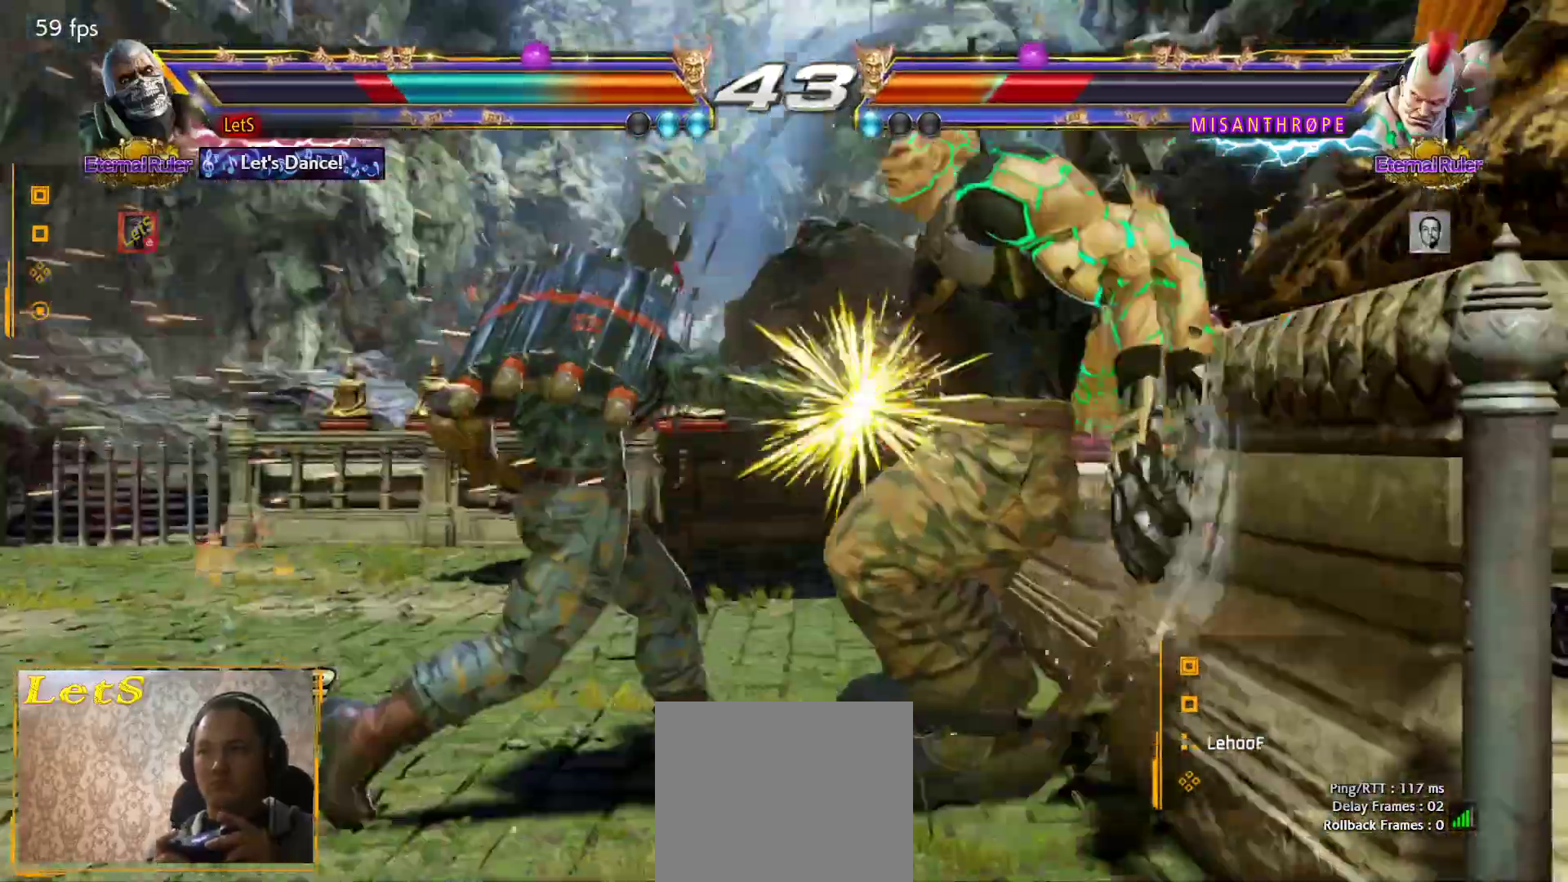
{"buttons": [], "left_stick": "center", "right_stick": "center", "events": [[200, "DPAD_LEFT", "down"], [300, "DPAD_LEFT", "up"], [367, "DPAD_LEFT", "down"], [467, "DPAD_LEFT", "up"]]}
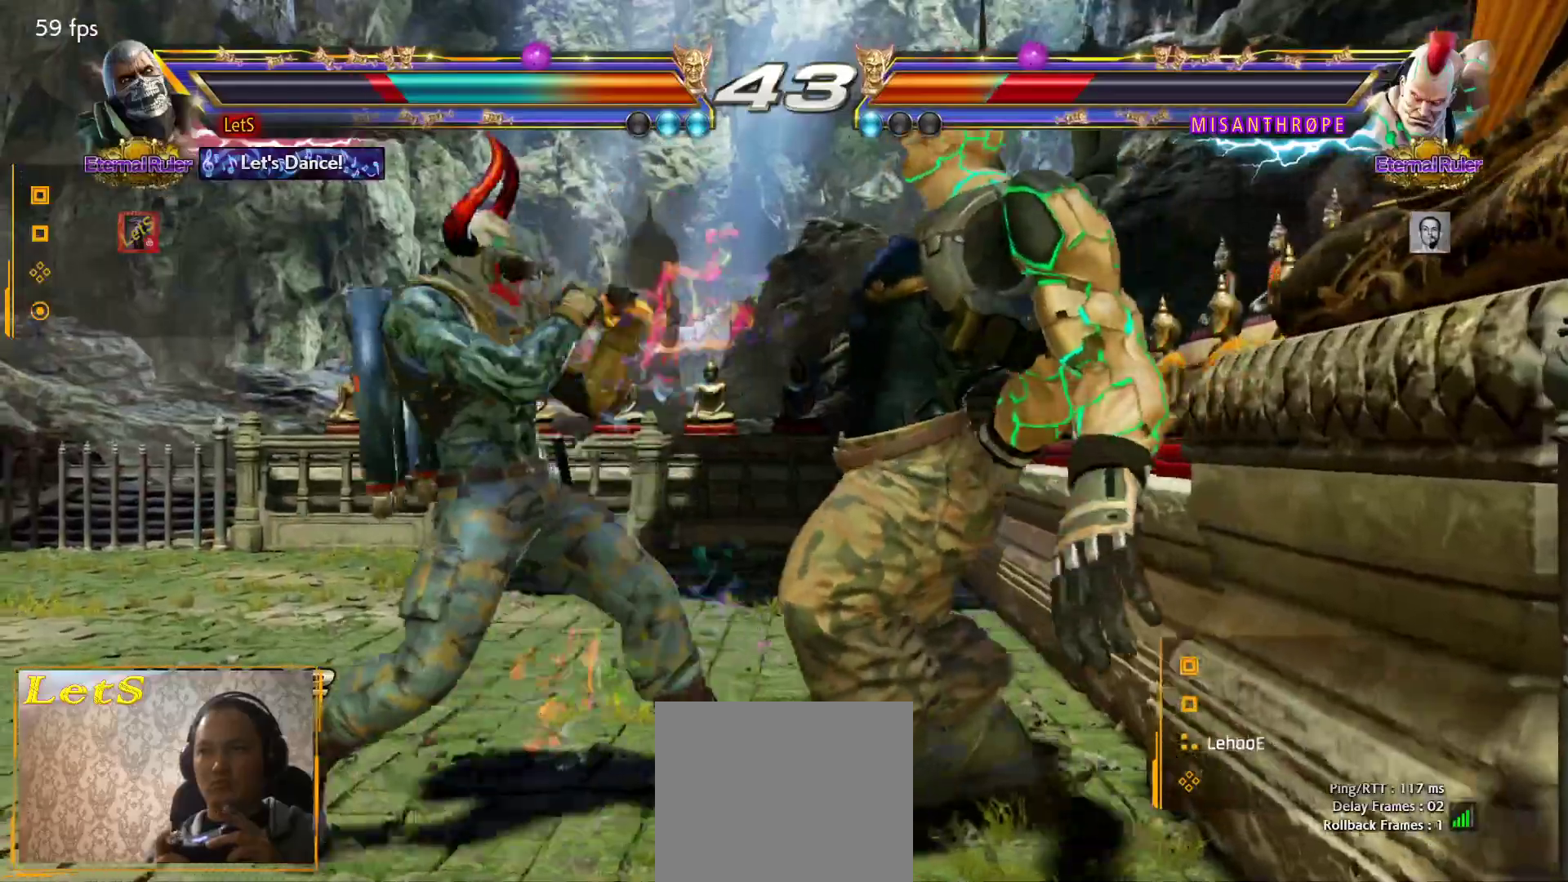
{"buttons": [], "left_stick": "center", "right_stick": "center", "events": [[33, "DPAD_DOWN", "down"], [100, "R2", "down"], [167, "DPAD_DOWN", "up"], [200, "R2", "up"]]}
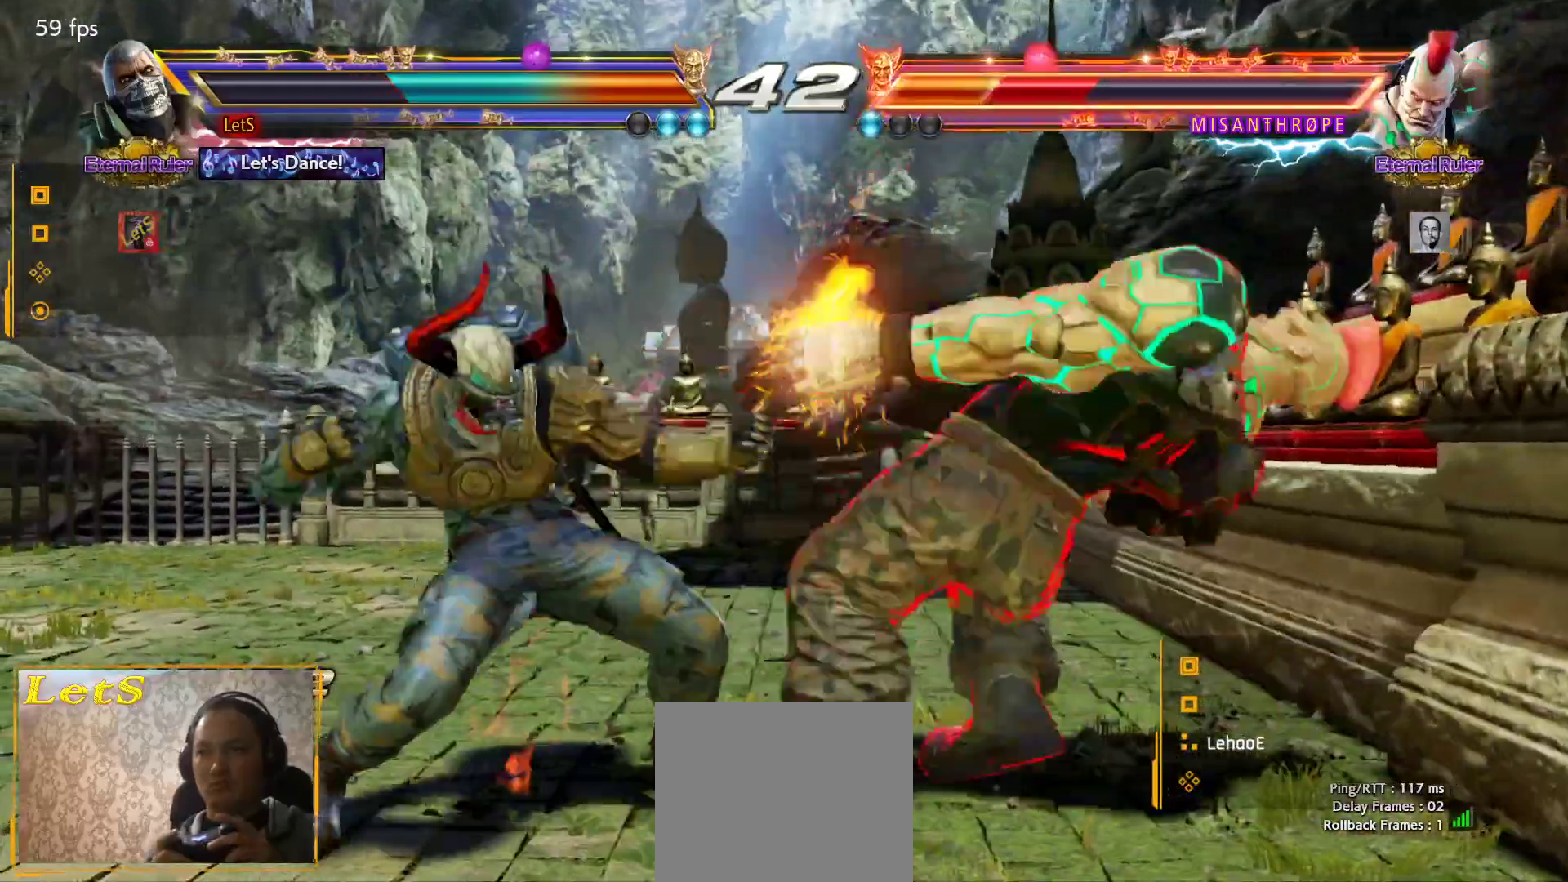
{"buttons": [], "left_stick": "center", "right_stick": "center", "events": []}
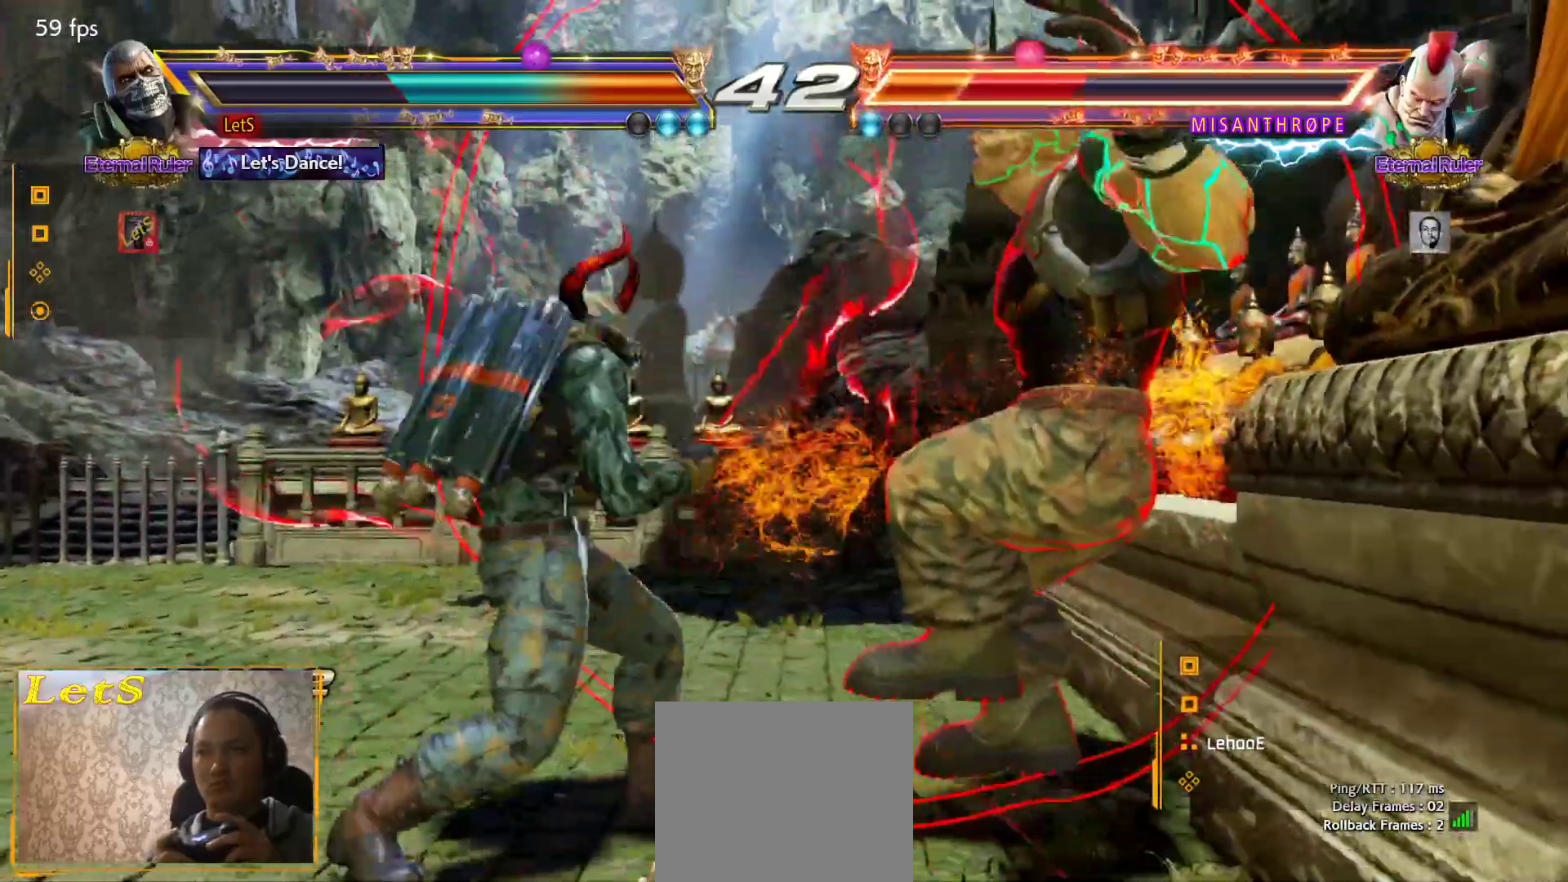
{"buttons": [], "left_stick": "center", "right_stick": "center", "events": [[67, "DPAD_DOWN", "down"], [67, "DPAD_RIGHT", "down"], [133, "TRIANGLE", "down"], [267, "DPAD_DOWN", "up"], [267, "DPAD_RIGHT", "up"], [267, "SQUARE", "down"], [267, "TRIANGLE", "up"], [433, "SQUARE", "up"]]}
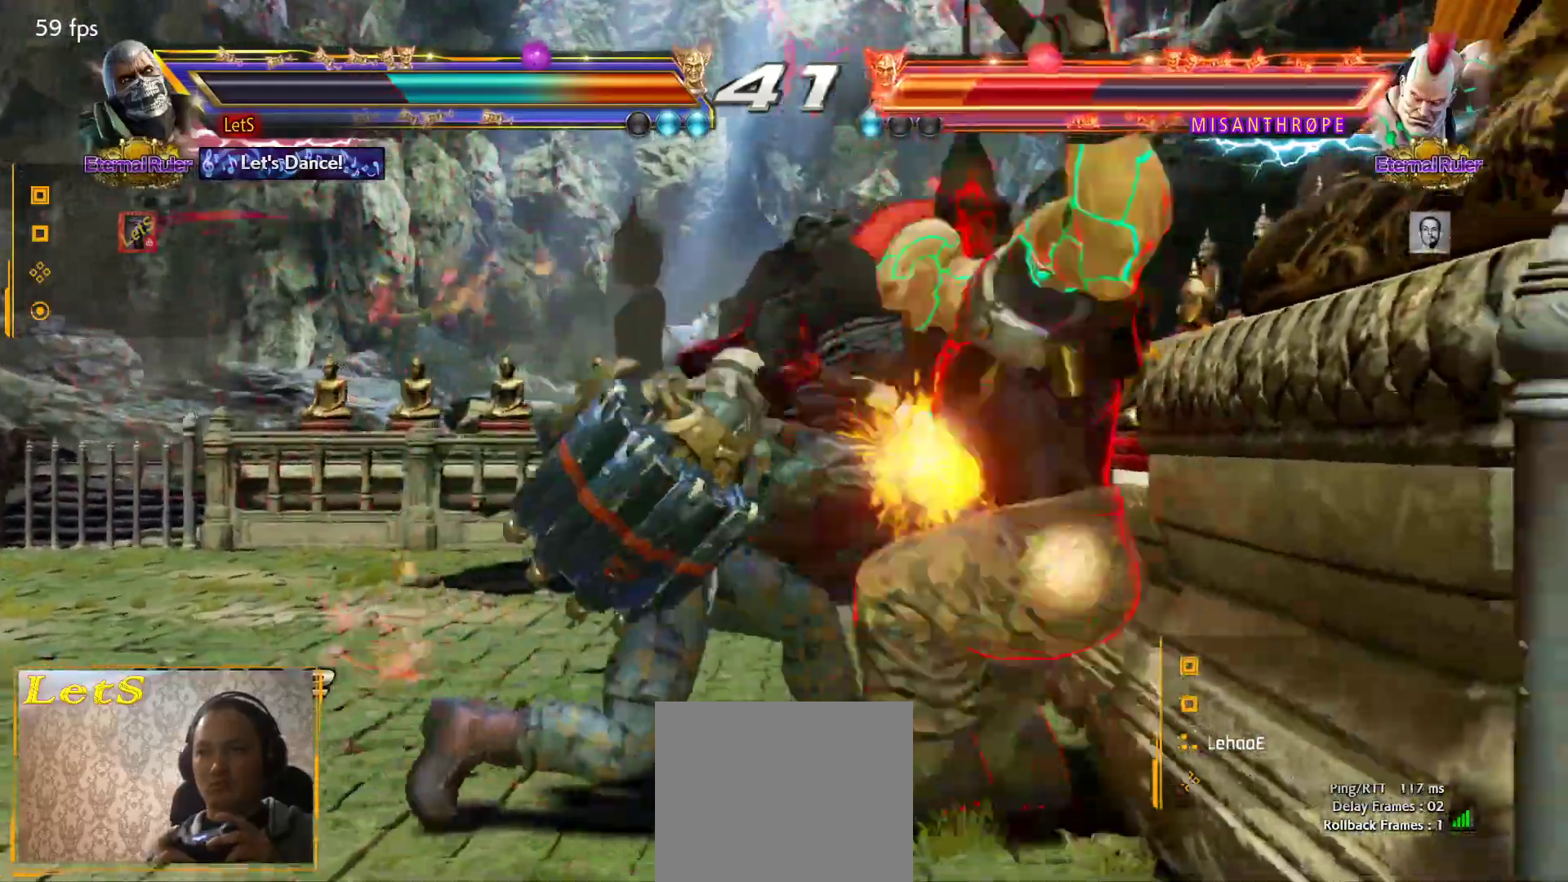
{"buttons": ["DPAD_DOWN", "DPAD_RIGHT"], "left_stick": "center", "right_stick": "center", "events": [[300, "DPAD_DOWN", "down"], [333, "DPAD_RIGHT", "down"], [433, "SQUARE", "down"], [500, "SQUARE", "up"]]}
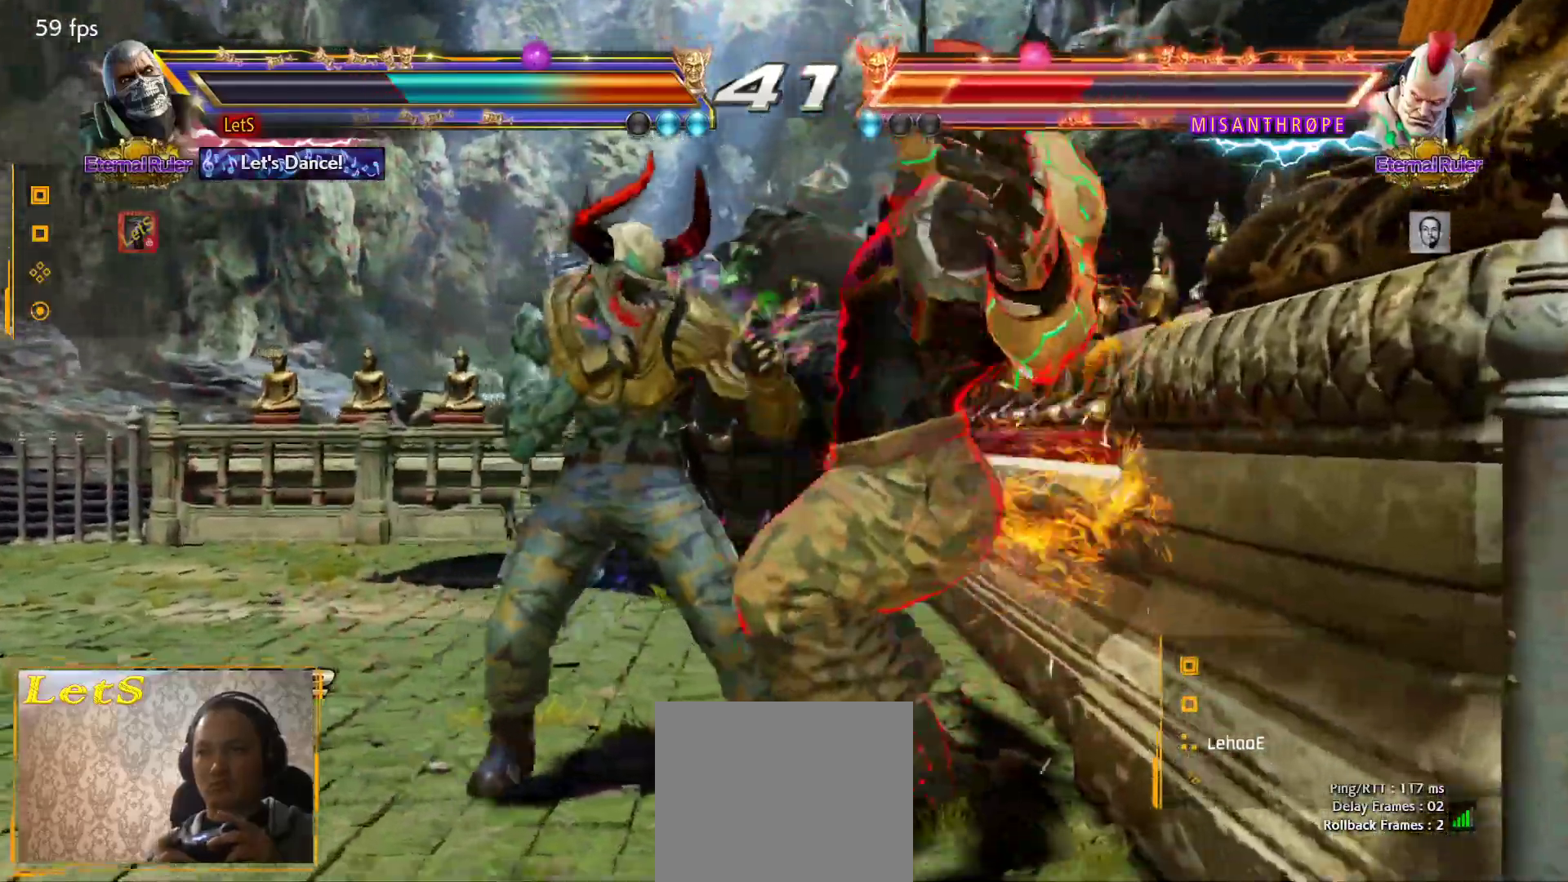
{"buttons": ["TRIANGLE", "DPAD_DOWN", "DPAD_RIGHT"], "left_stick": "center", "right_stick": "center", "events": [[67, "SQUARE", "down"], [167, "SQUARE", "up"], [200, "SQUARE", "down"], [300, "SQUARE", "up"], [300, "TRIANGLE", "down"], [333, "TRIANGLE", "up"], [400, "TRIANGLE", "down"], [467, "TRIANGLE", "up"], [500, "TRIANGLE", "down"]]}
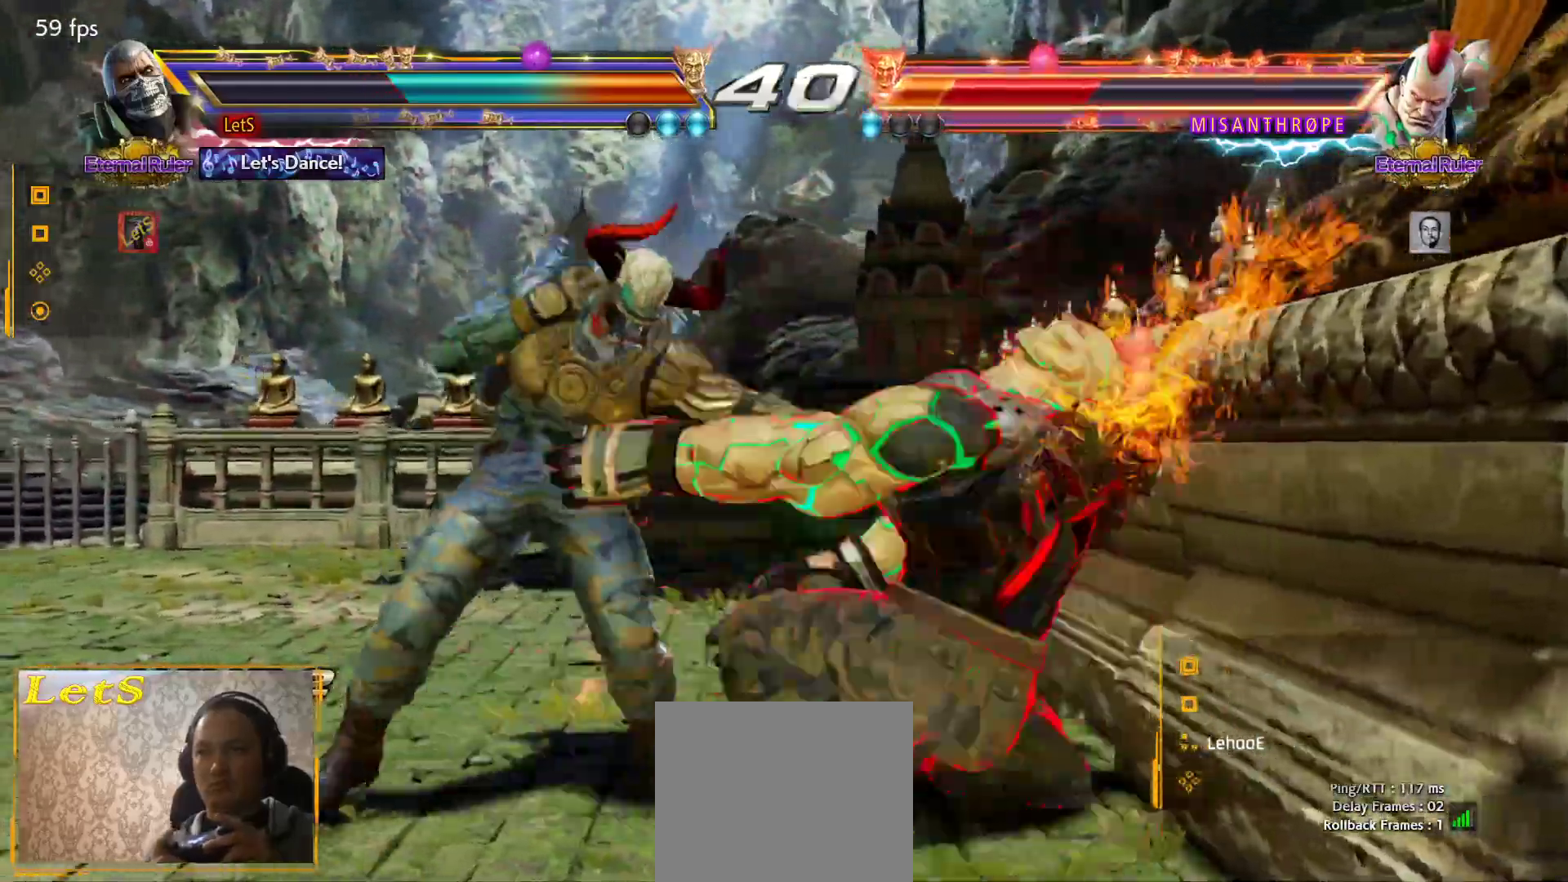
{"buttons": ["SQUARE"], "left_stick": "center", "right_stick": "center", "events": [[67, "TRIANGLE", "up"], [100, "TRIANGLE", "down"], [167, "TRIANGLE", "up"], [233, "TRIANGLE", "down"], [333, "TRIANGLE", "up"], [367, "DPAD_DOWN", "up"], [367, "DPAD_RIGHT", "up"], [433, "SQUARE", "down"]]}
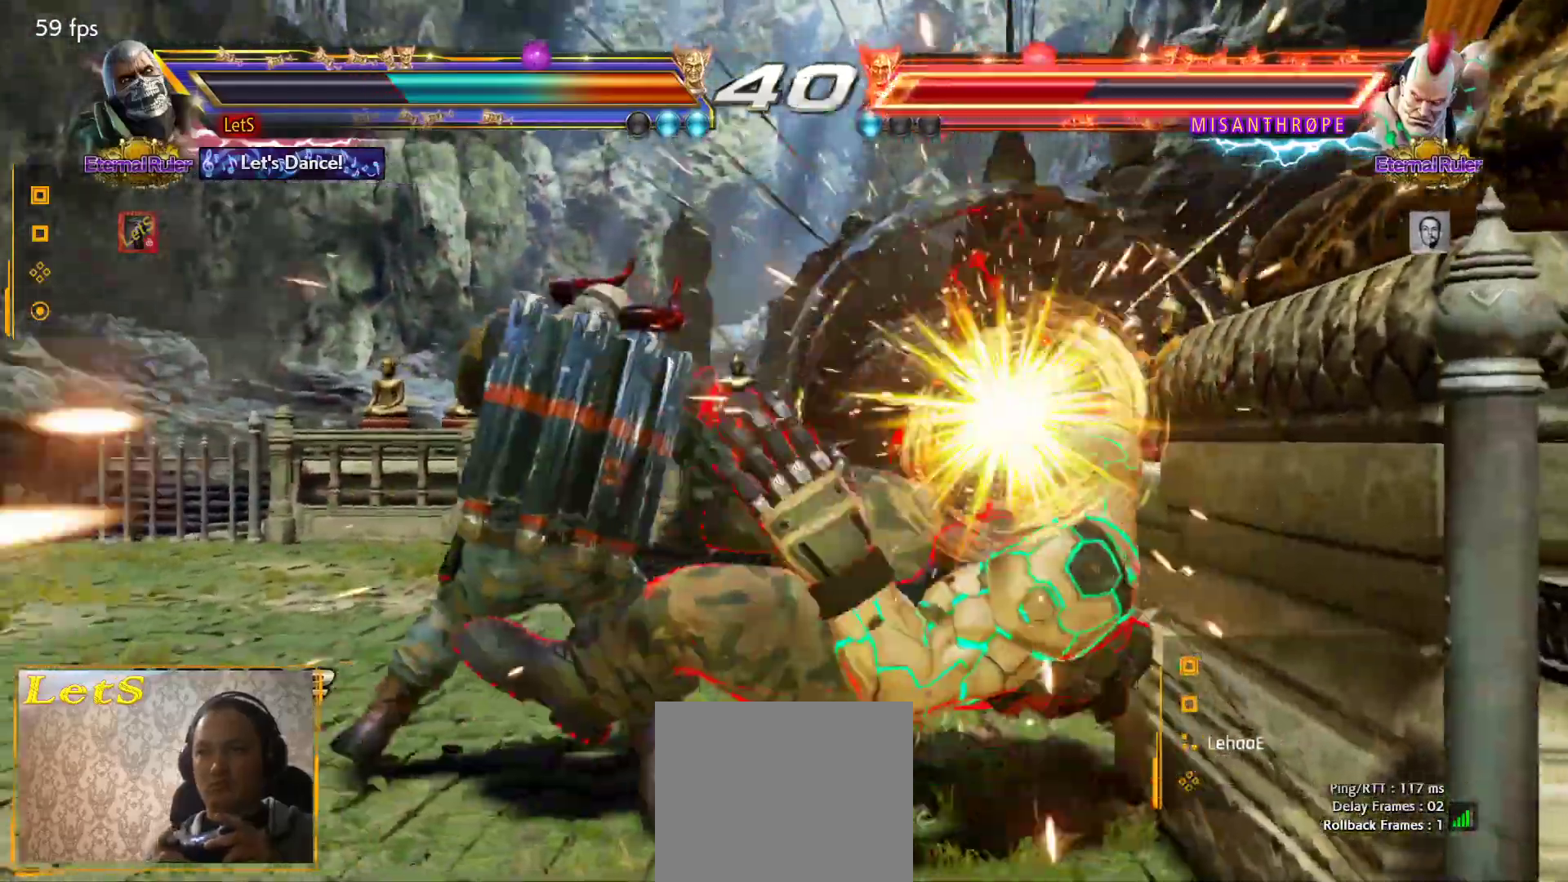
{"buttons": ["SQUARE"], "left_stick": "center", "right_stick": "center", "events": [[267, "DPAD_RIGHT", "down"], [333, "DPAD_RIGHT", "up"], [400, "DPAD_RIGHT", "down"], [500, "DPAD_RIGHT", "up"]]}
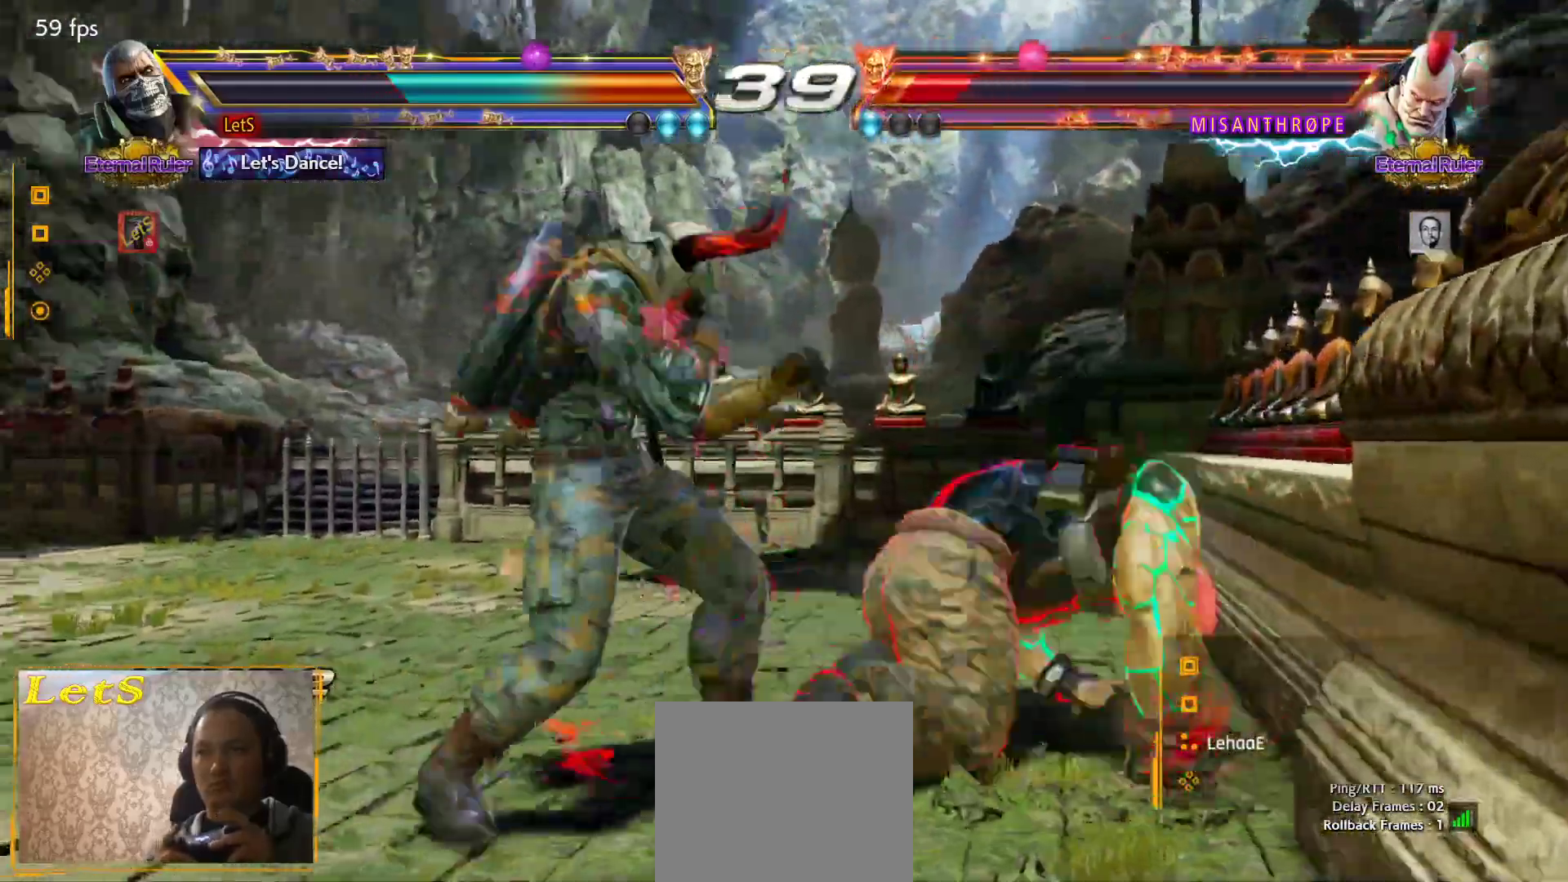
{"buttons": [], "left_stick": "center", "right_stick": "center", "events": [[67, "L2", "down"], [133, "L2", "up"], [133, "SQUARE", "up"]]}
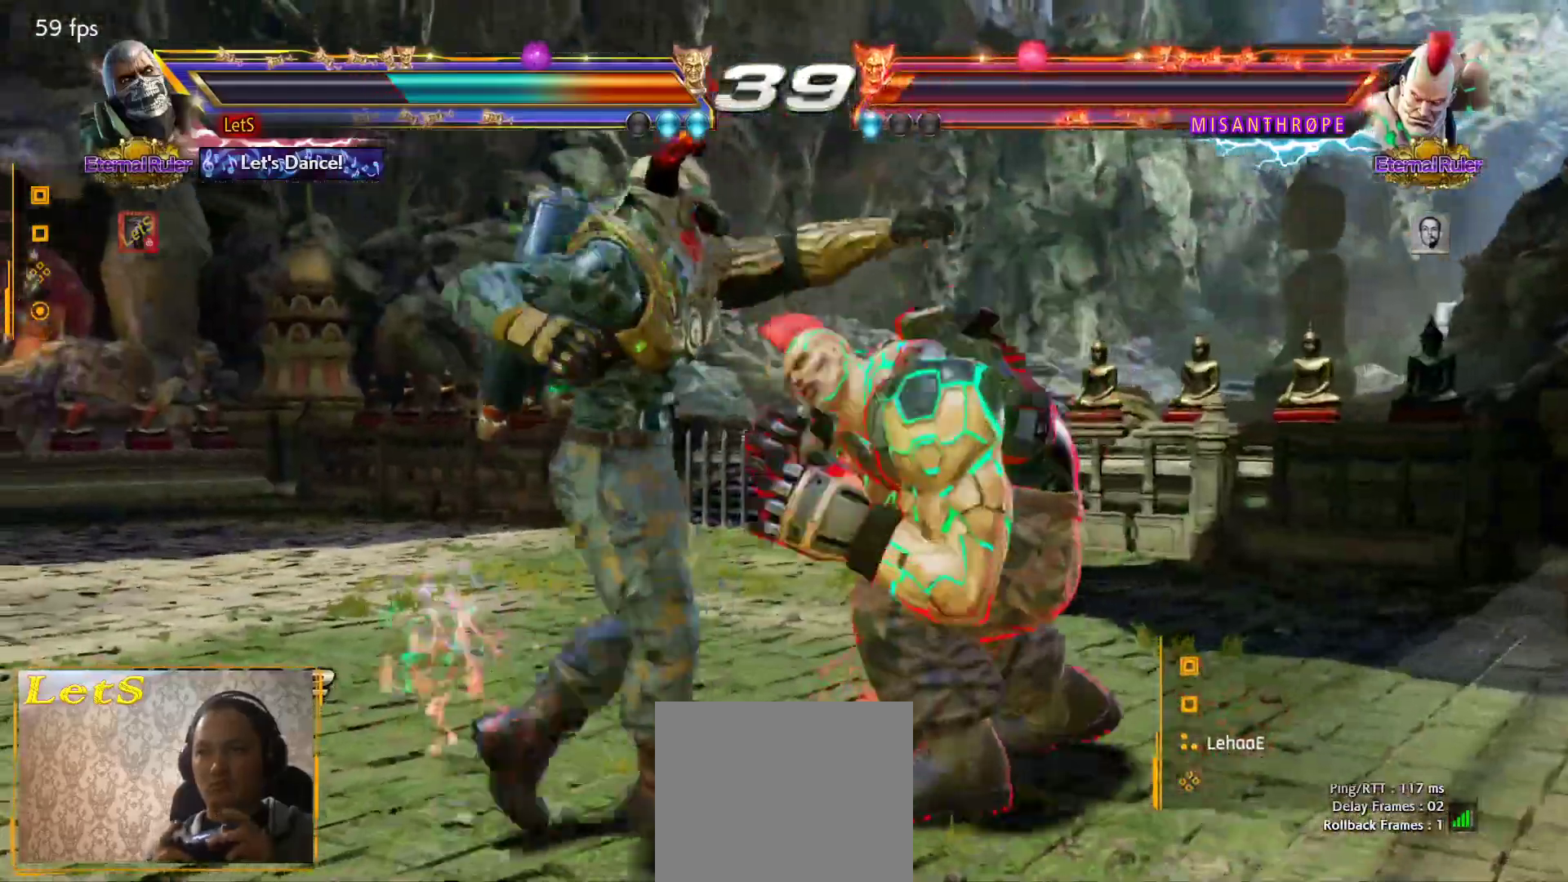
{"buttons": [], "left_stick": "center", "right_stick": "center", "events": [[33, "CIRCLE", "down"], [133, "CIRCLE", "up"], [133, "CROSS", "down"], [300, "CROSS", "up"]]}
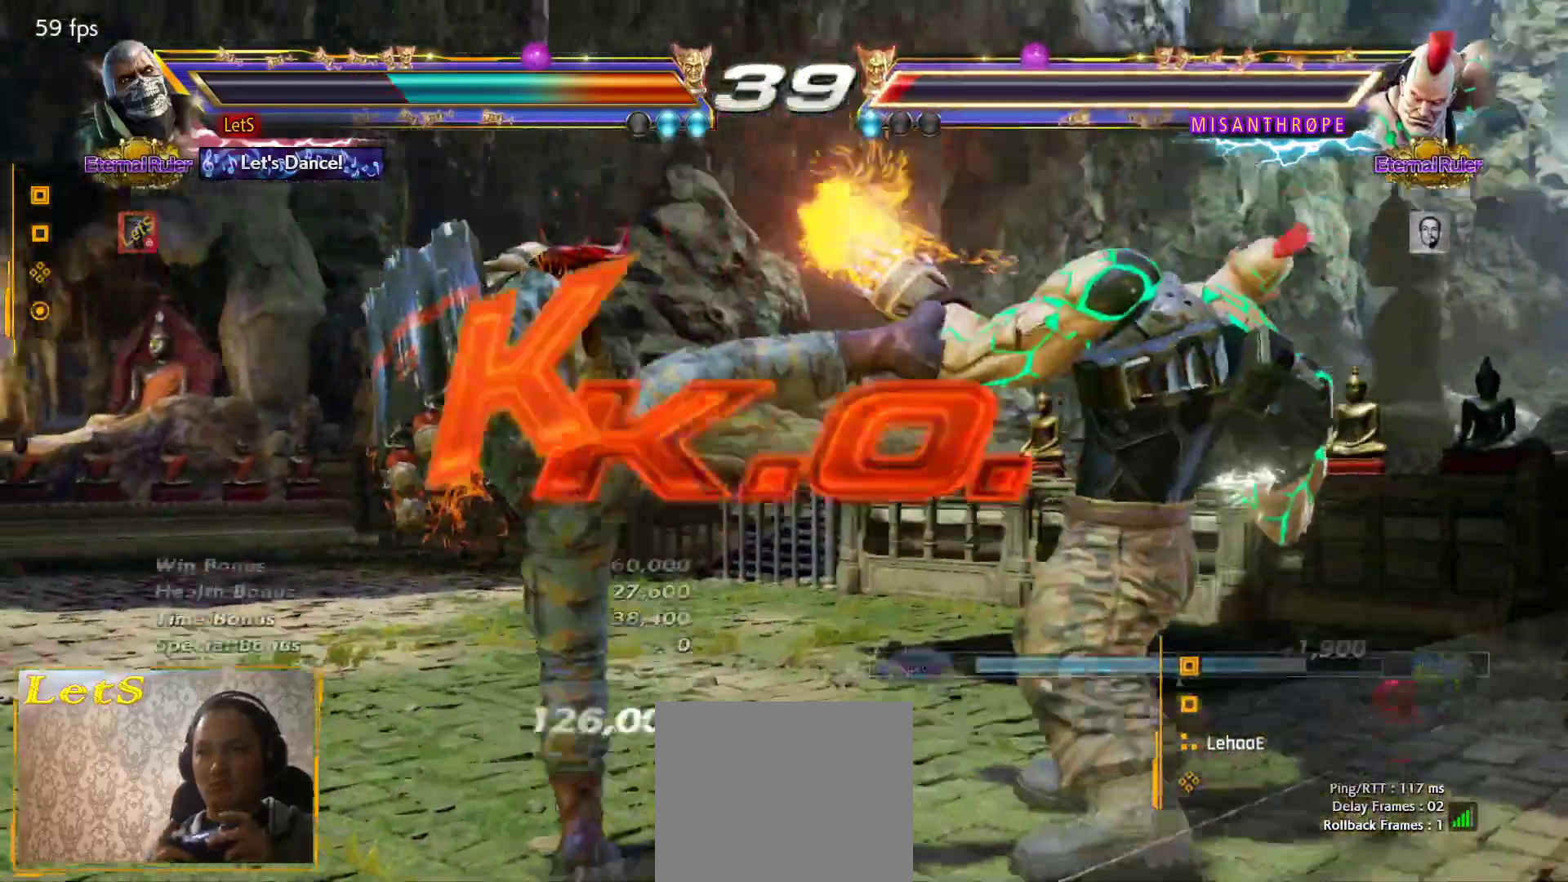
{"buttons": [], "left_stick": "center", "right_stick": "center", "events": []}
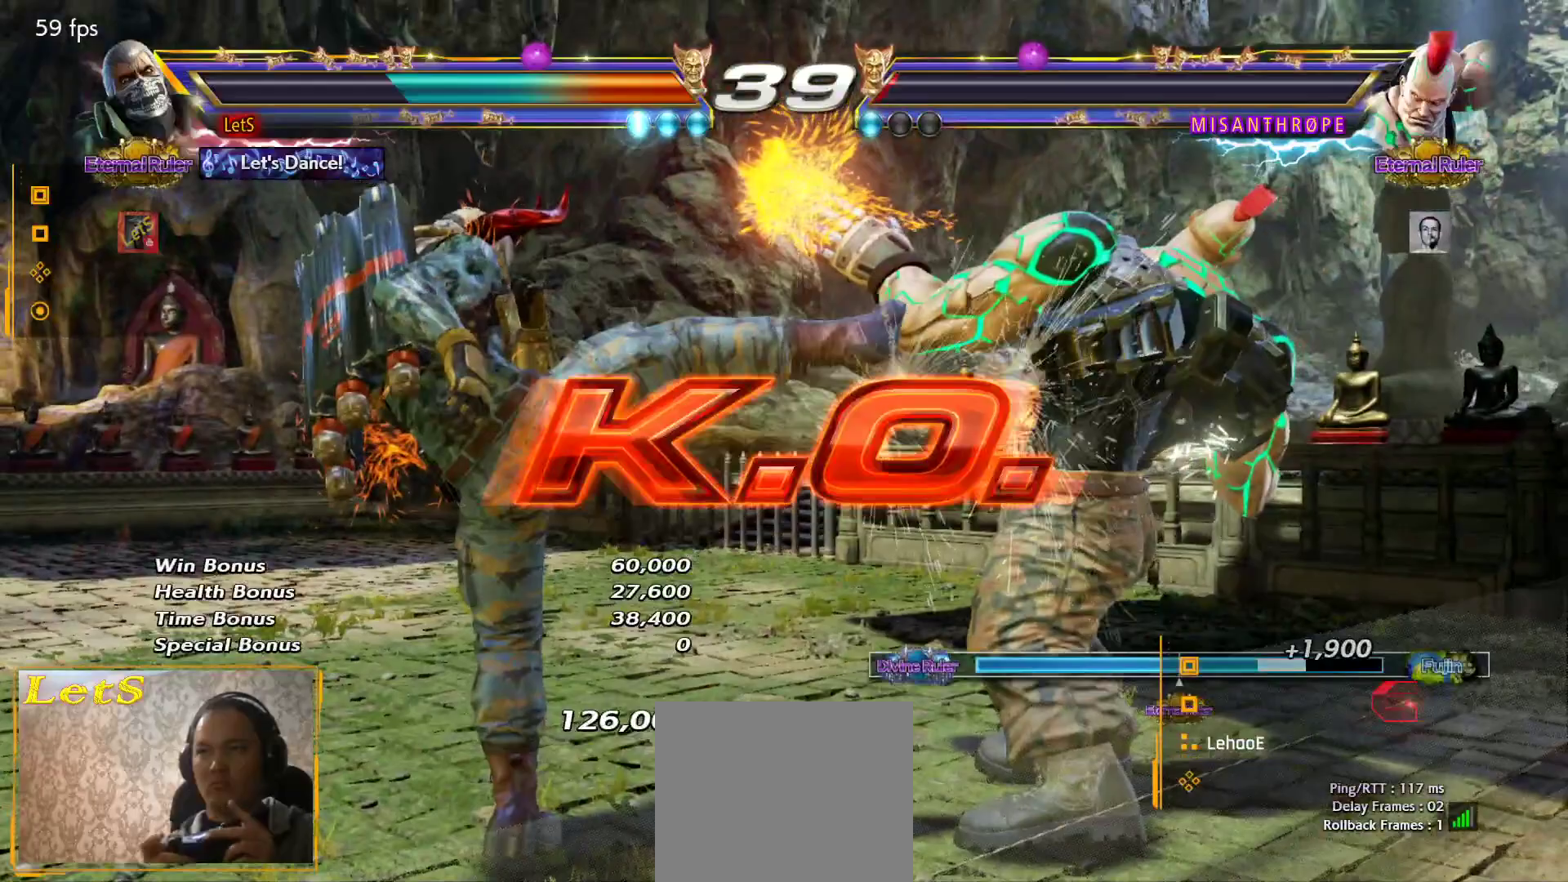
{"buttons": [], "left_stick": "center", "right_stick": "center", "events": []}